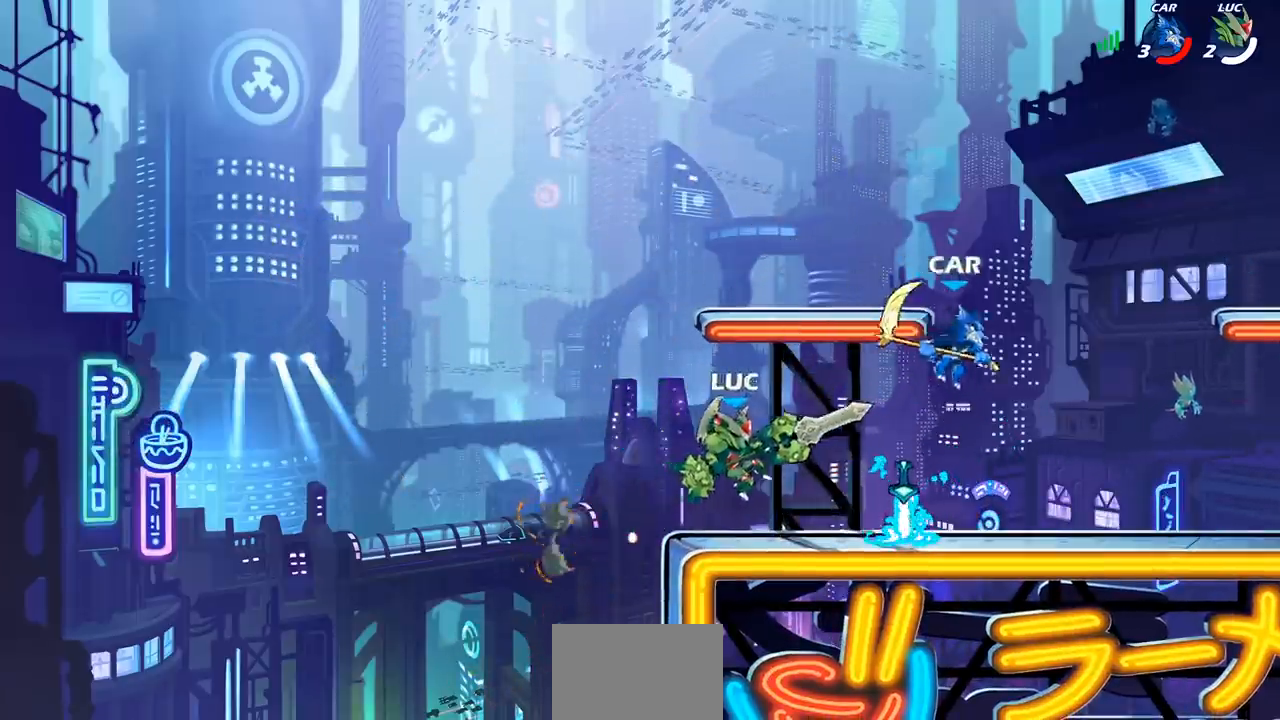
Gameplay with a controller (PlayStation layout); each line is a JSON object with the inputs held at the frame after it. "events" lists button and stick changes between this image and that frame as [ms after this image, input, new state], when the widget could be followed in between.
{"buttons": [], "left_stick": "center", "right_stick": "center", "events": [[300, "left_stick", "right"], [317, "SQUARE", "down"], [417, "SQUARE", "up"], [417, "left_stick", "center"]]}
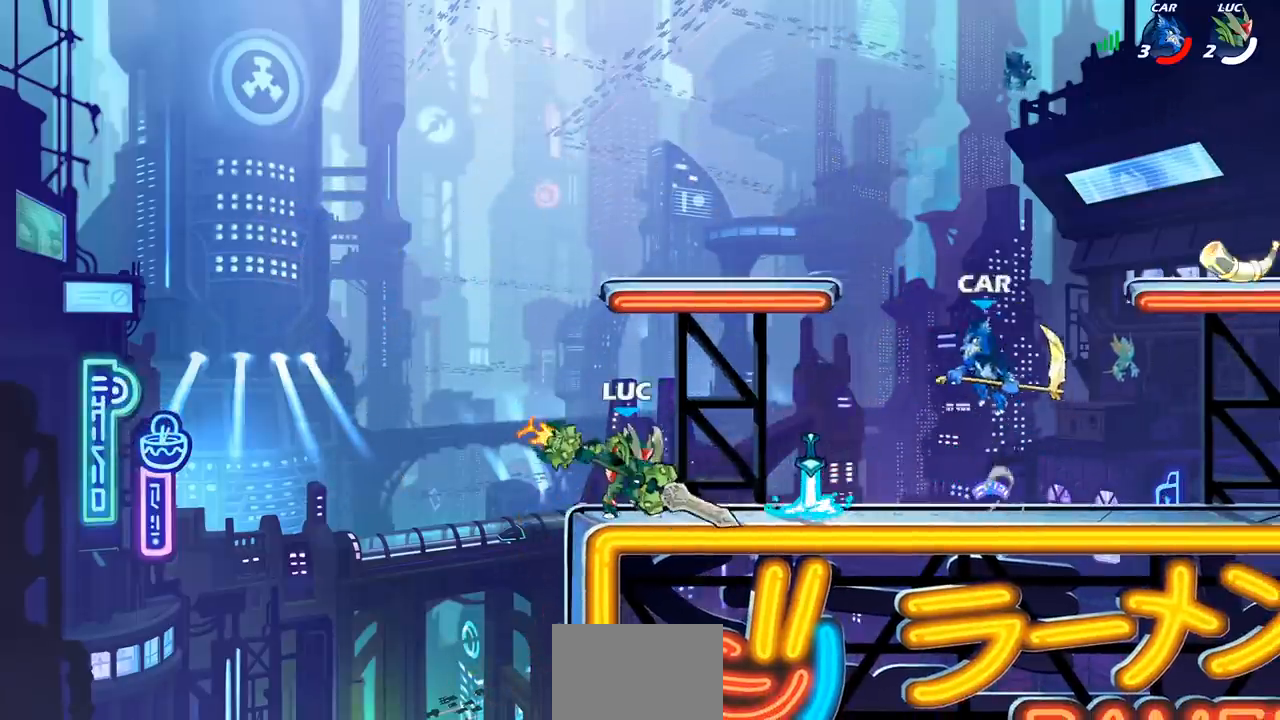
{"buttons": ["SQUARE"], "left_stick": "down", "right_stick": "center", "events": [[383, "left_stick", "down"], [450, "SQUARE", "down"]]}
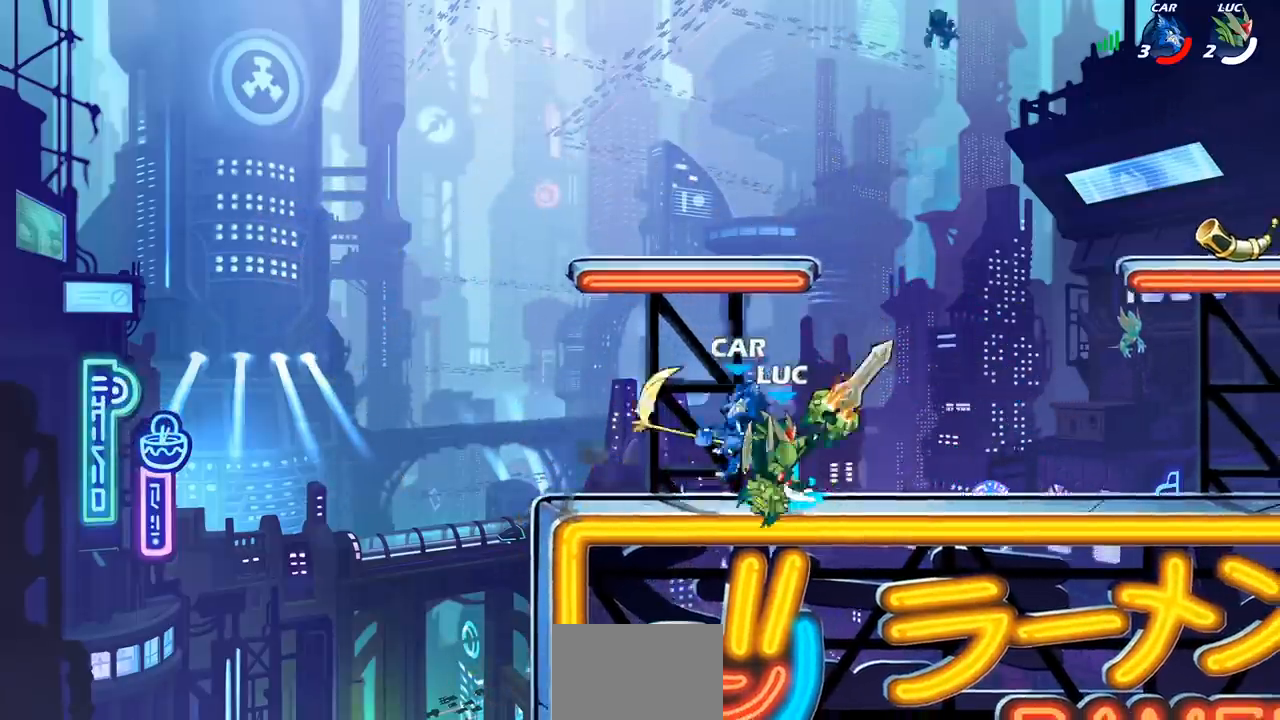
{"buttons": [], "left_stick": "center", "right_stick": "center", "events": [[33, "SQUARE", "up"], [50, "left_stick", "center"]]}
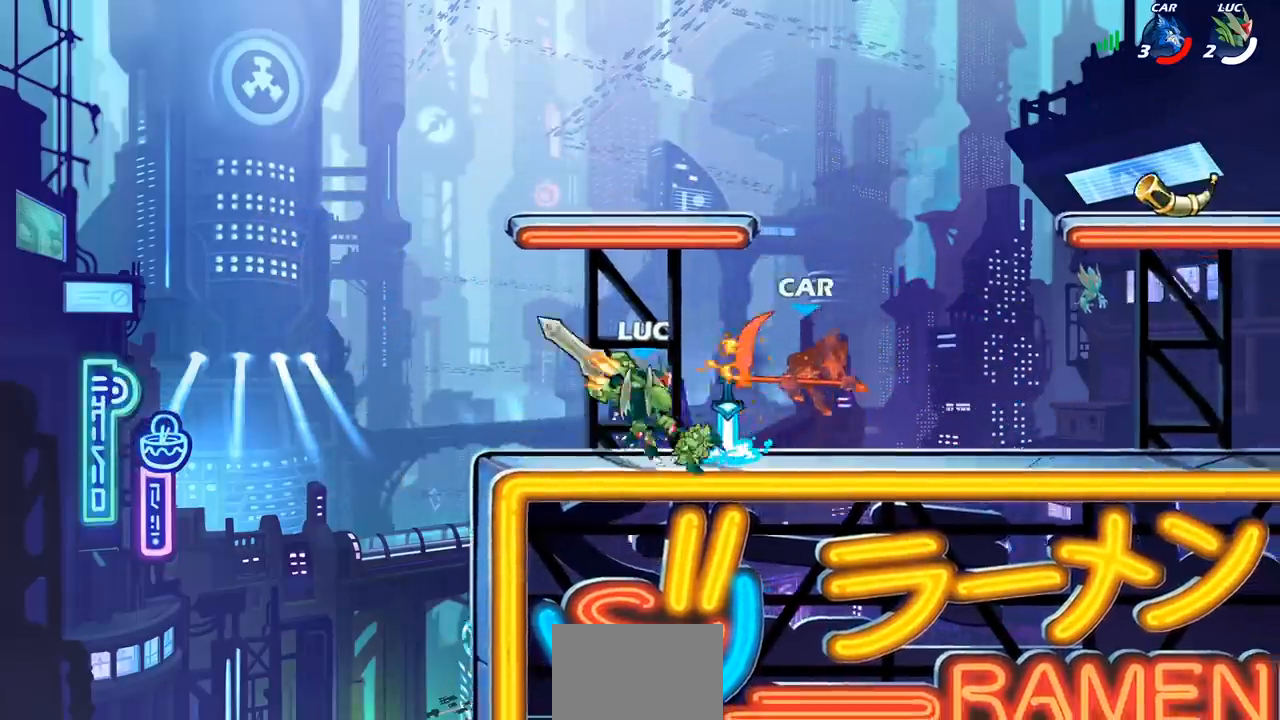
{"buttons": [], "left_stick": "right", "right_stick": "center", "events": [[133, "CROSS", "down"], [167, "left_stick", "right"], [233, "CROSS", "up"], [350, "R2", "down"], [350, "SQUARE", "down"], [450, "SQUARE", "up"], [467, "R2", "up"]]}
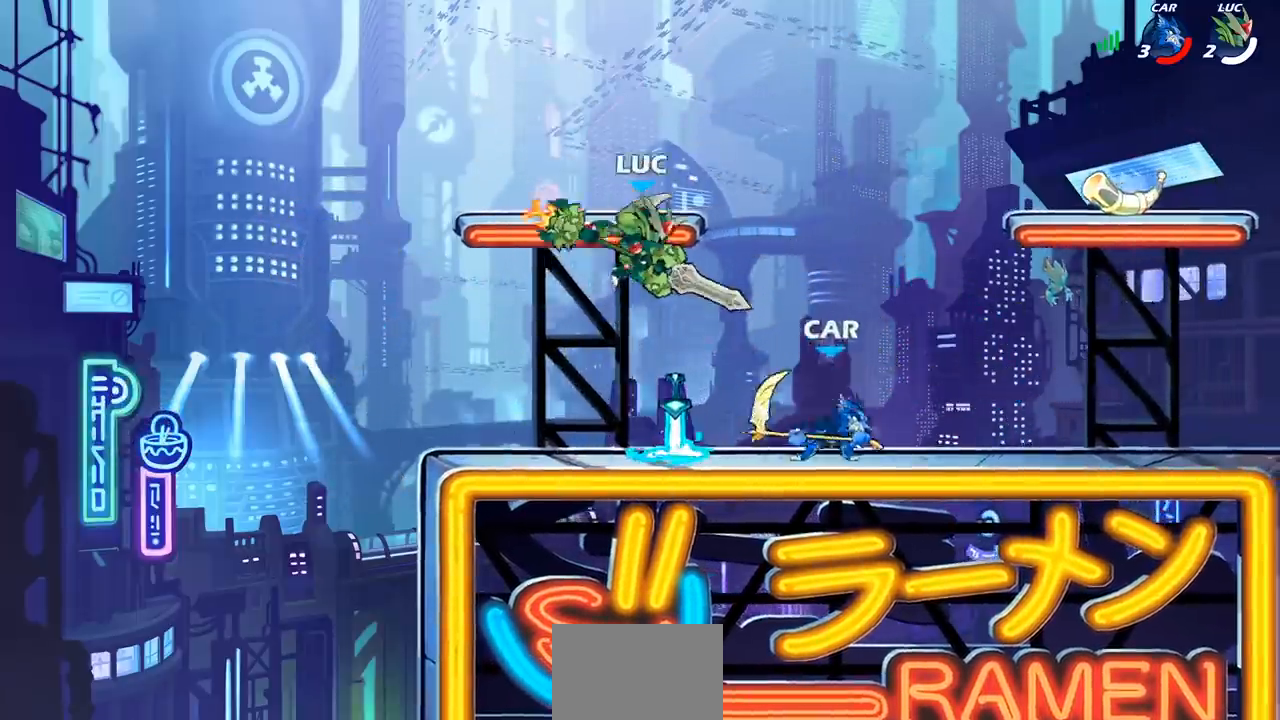
{"buttons": ["CROSS"], "left_stick": "up", "right_stick": "center", "events": [[33, "left_stick", "center"], [400, "left_stick", "right"], [483, "CROSS", "down"], [483, "left_stick", "up"]]}
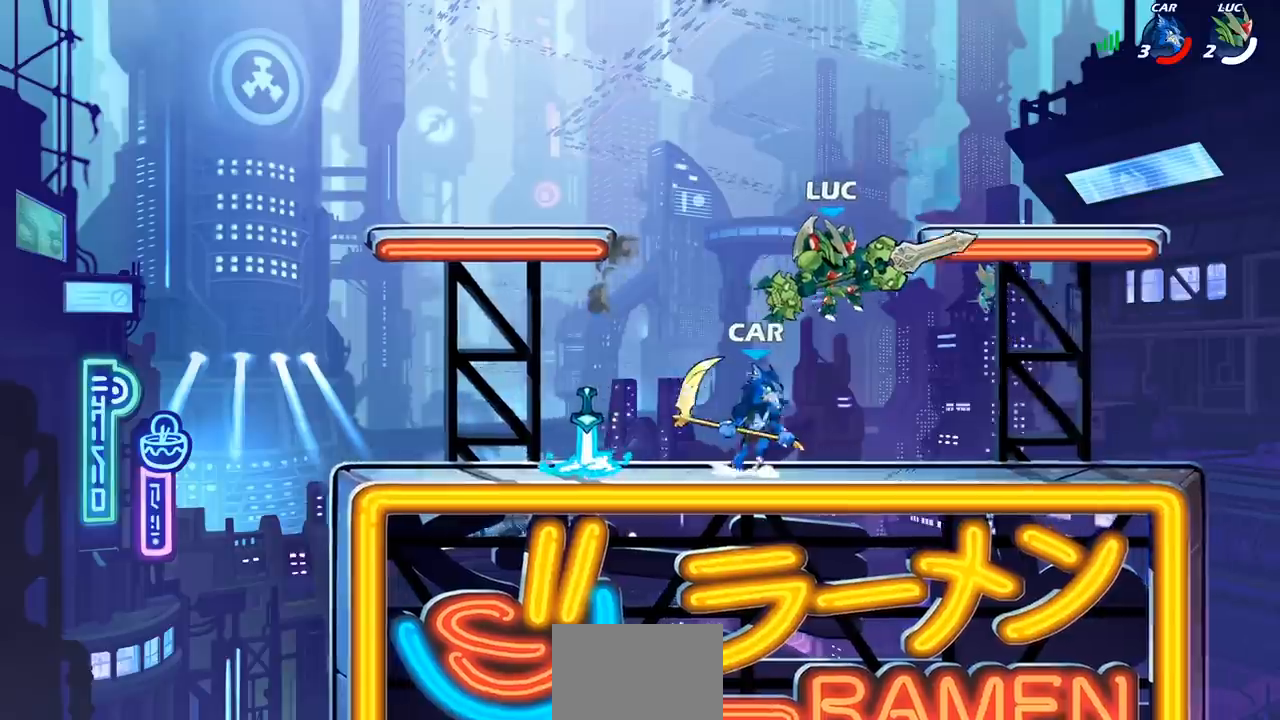
{"buttons": [], "left_stick": "center", "right_stick": "center", "events": [[183, "CROSS", "up"], [183, "left_stick", "left"], [283, "left_stick", "down-left"], [450, "left_stick", "center"]]}
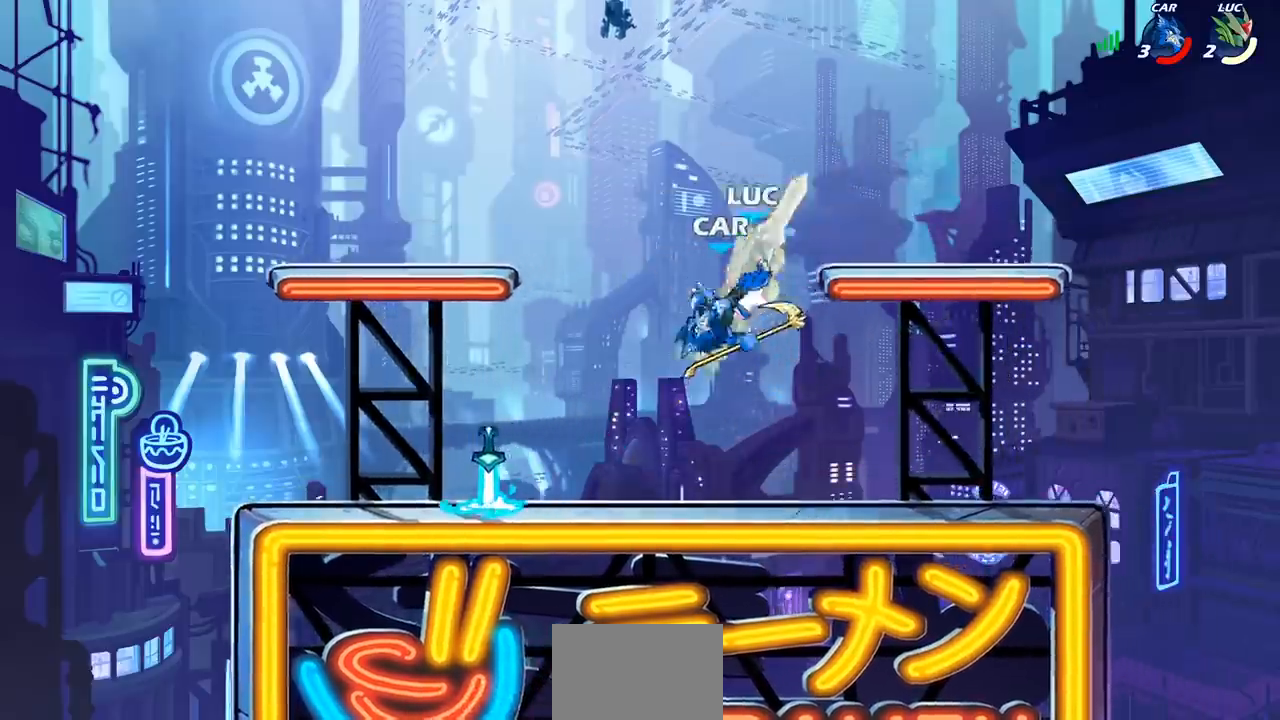
{"buttons": [], "left_stick": "center", "right_stick": "center", "events": [[350, "R2", "down"], [350, "left_stick", "down"], [367, "SQUARE", "down"], [467, "R2", "up"], [483, "SQUARE", "up"], [500, "left_stick", "center"]]}
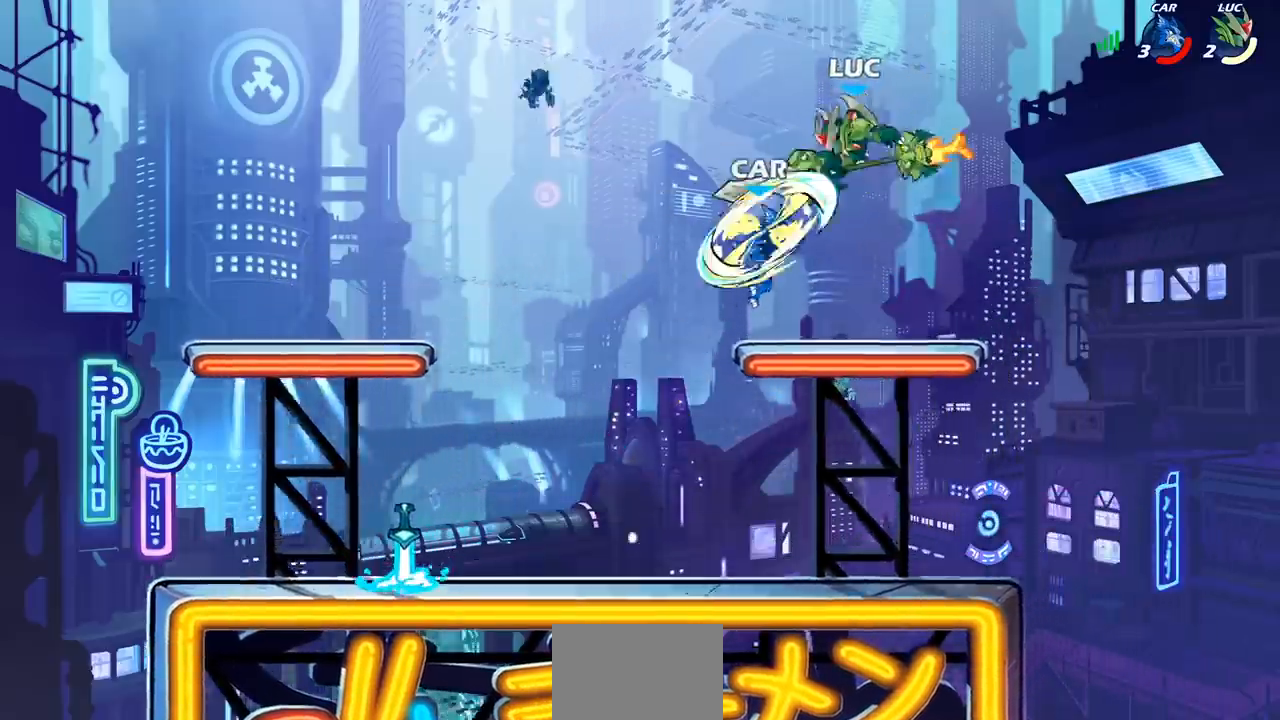
{"buttons": [], "left_stick": "right", "right_stick": "center", "events": [[467, "left_stick", "right"]]}
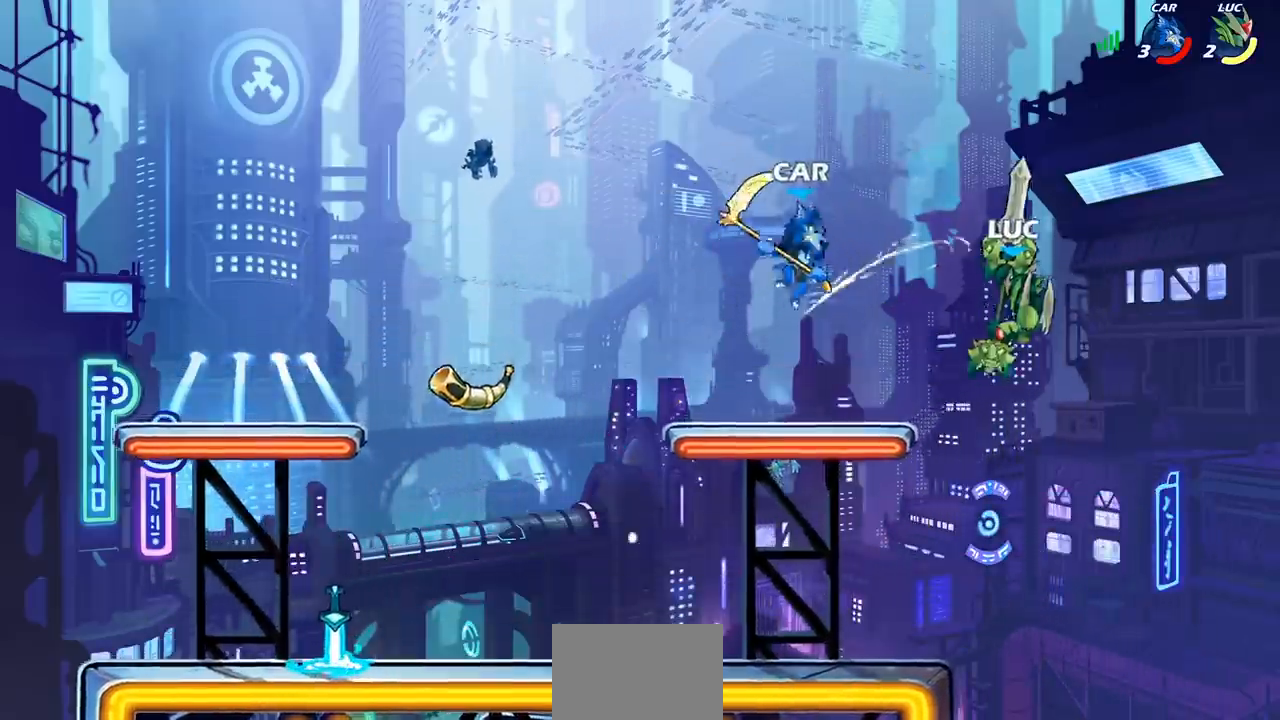
{"buttons": [], "left_stick": "left", "right_stick": "center", "events": [[50, "left_stick", "center"], [100, "left_stick", "left"]]}
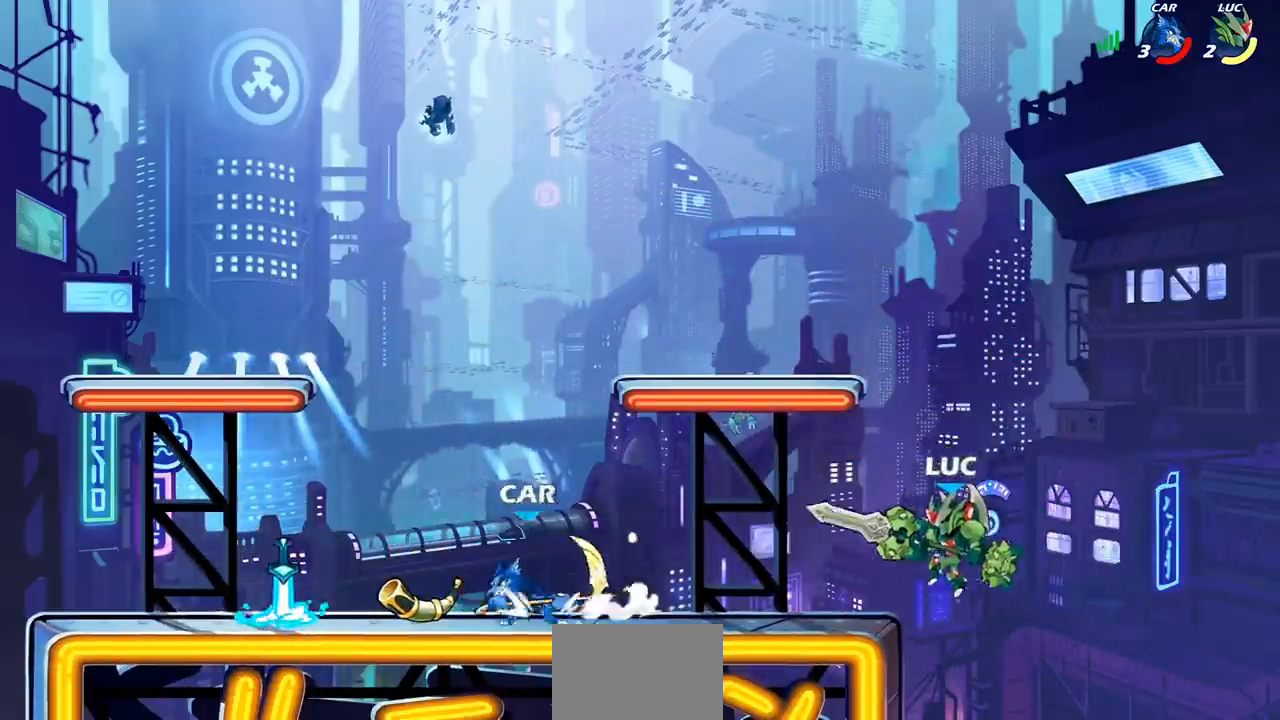
{"buttons": [], "left_stick": "right", "right_stick": "center", "events": [[17, "CIRCLE", "down"], [133, "CIRCLE", "up"], [133, "left_stick", "center"], [417, "left_stick", "right"]]}
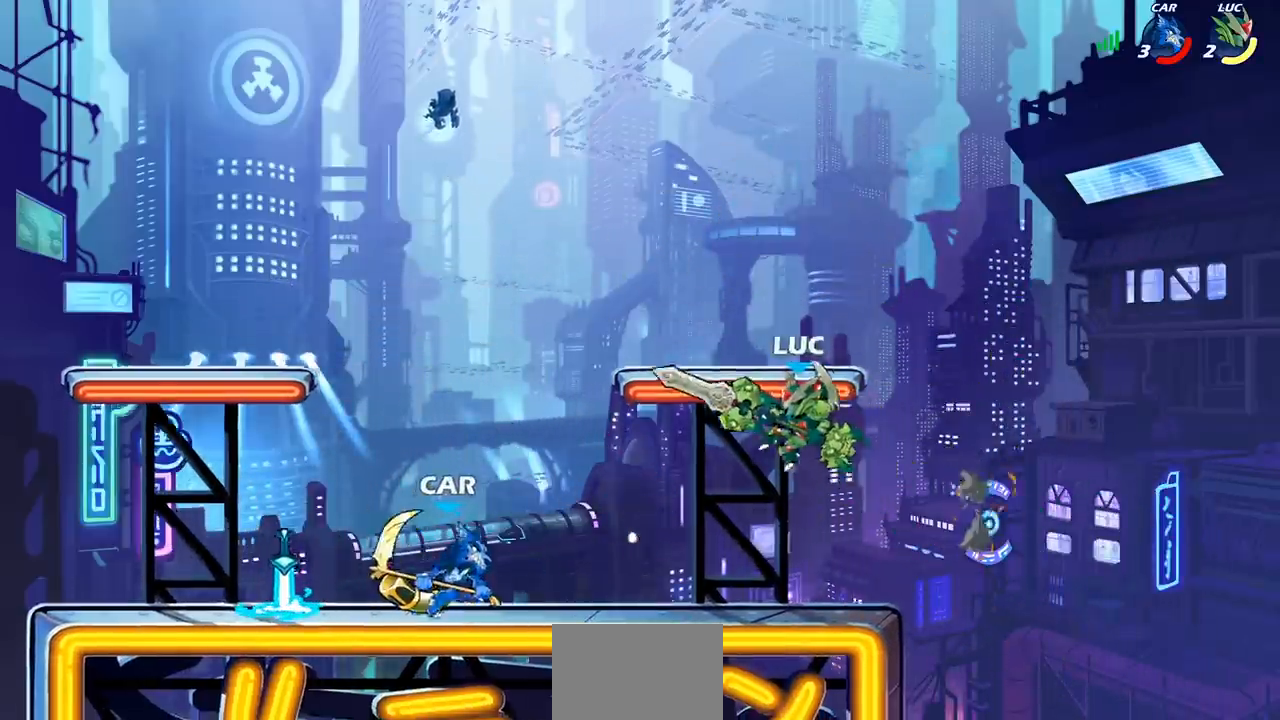
{"buttons": [], "left_stick": "down-left", "right_stick": "center", "events": [[67, "CROSS", "down"], [167, "left_stick", "up-right"], [217, "CROSS", "up"], [333, "left_stick", "down-right"], [400, "left_stick", "down-left"]]}
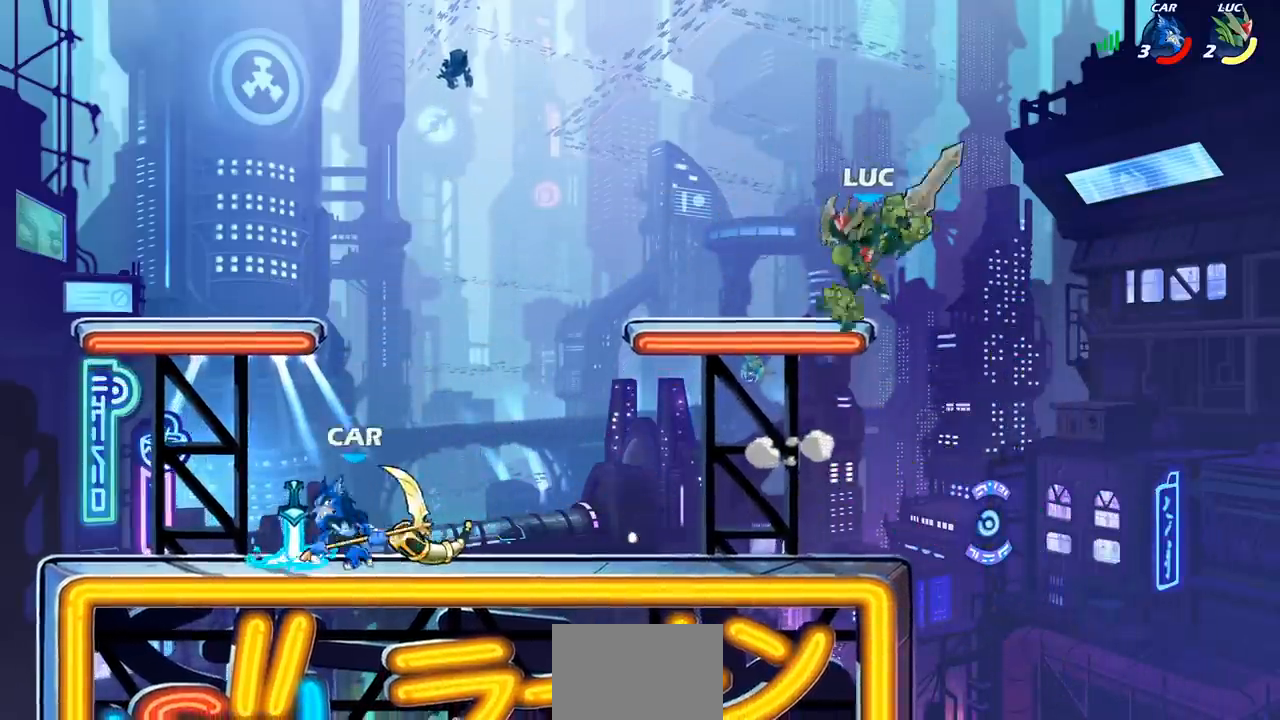
{"buttons": [], "left_stick": "right", "right_stick": "center", "events": [[433, "left_stick", "down-right"], [483, "left_stick", "right"]]}
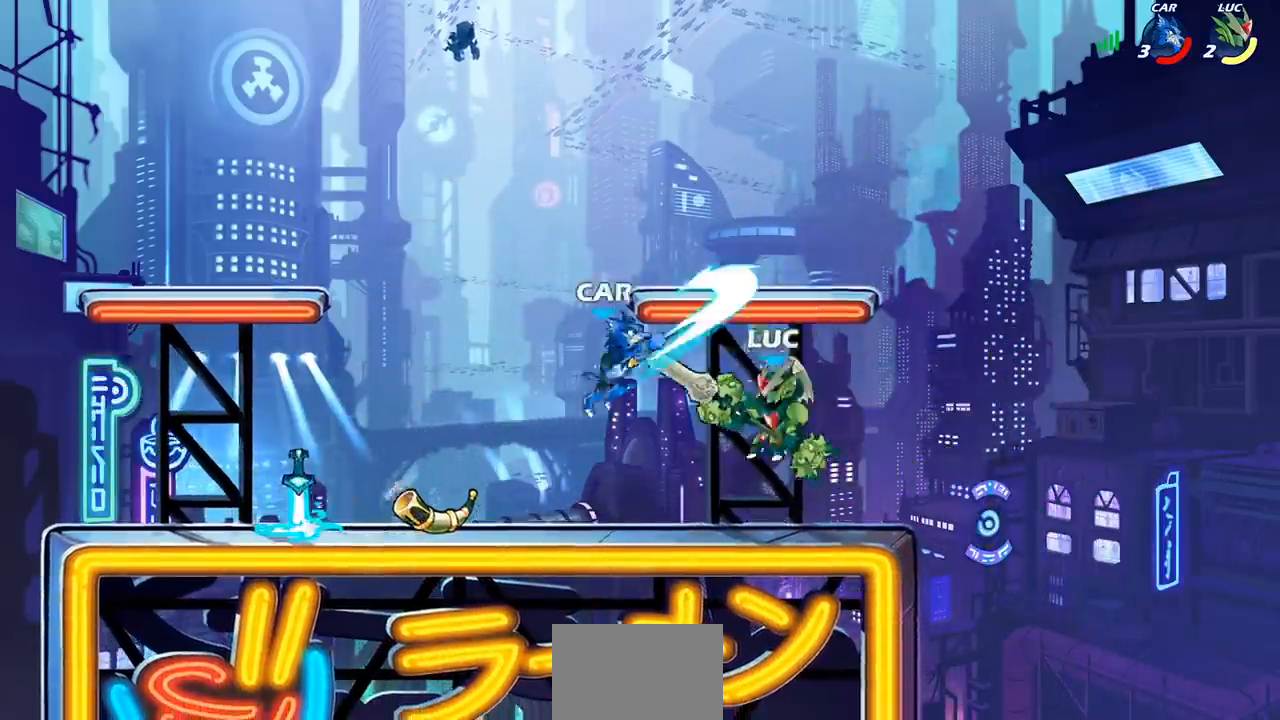
{"buttons": ["SQUARE"], "left_stick": "center", "right_stick": "center", "events": [[350, "left_stick", "left"], [433, "SQUARE", "down"], [467, "left_stick", "center"]]}
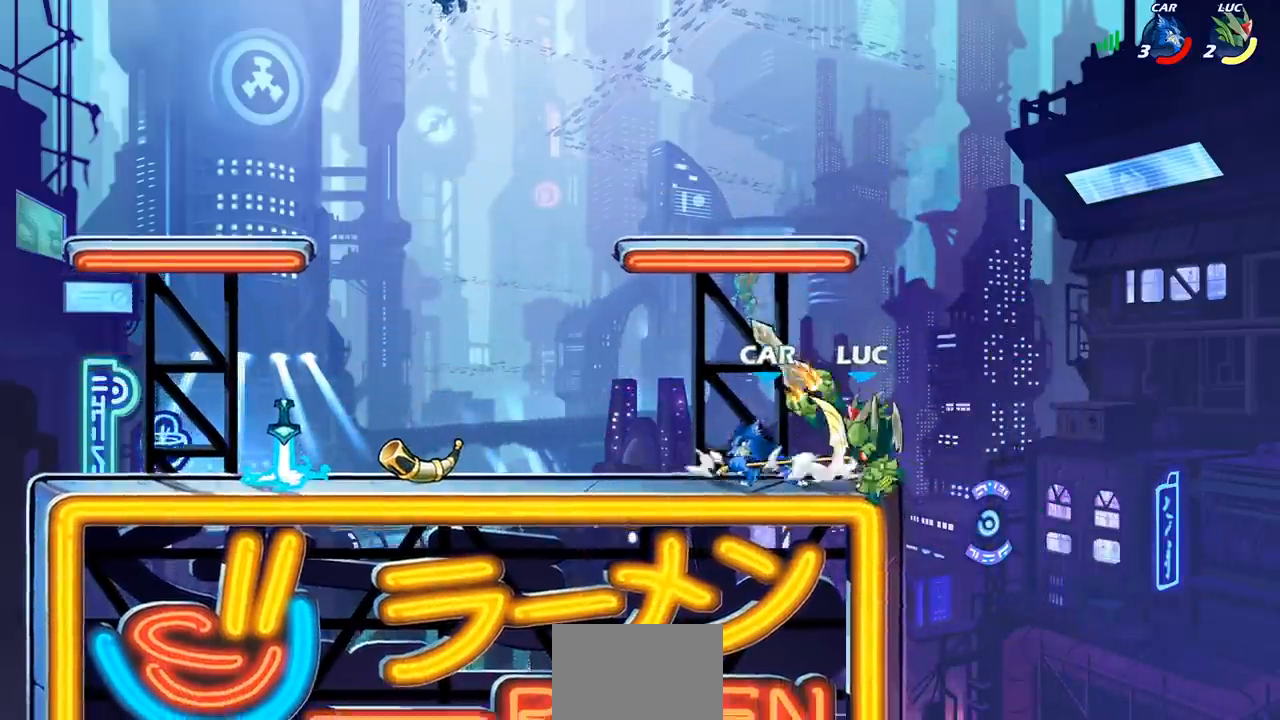
{"buttons": [], "left_stick": "center", "right_stick": "center", "events": [[17, "SQUARE", "up"]]}
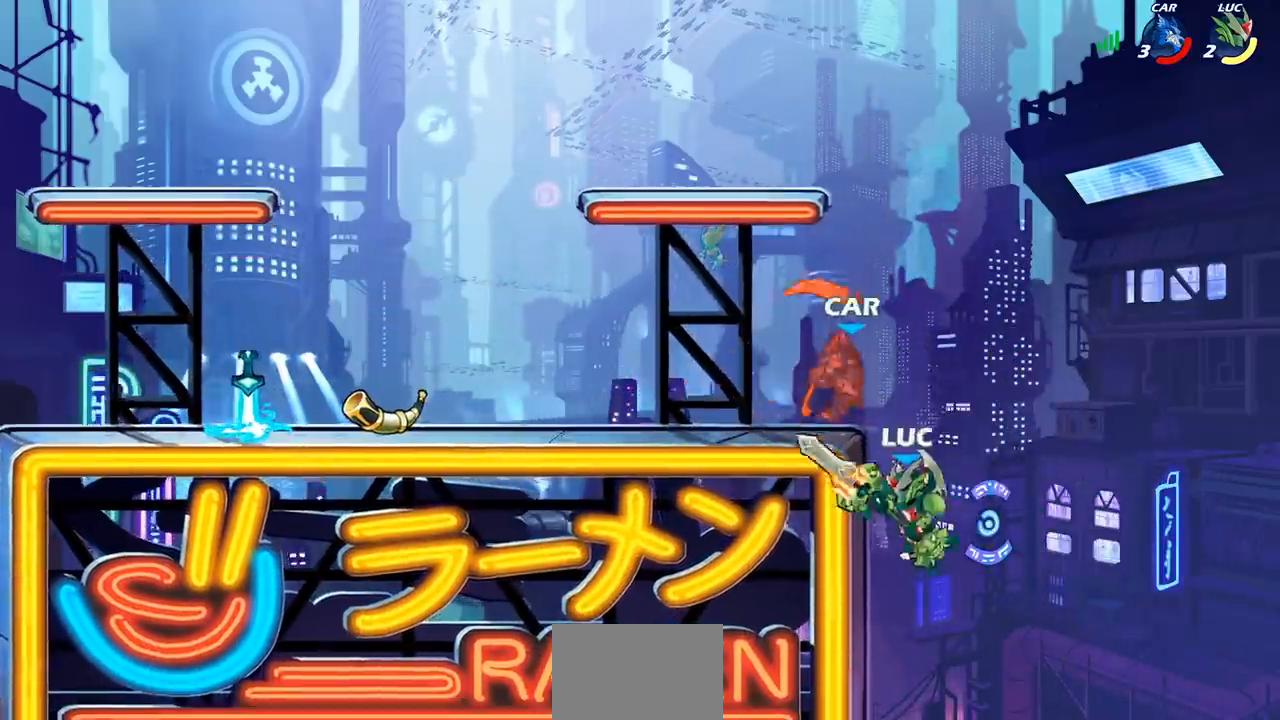
{"buttons": [], "left_stick": "center", "right_stick": "center", "events": [[117, "CROSS", "down"], [117, "left_stick", "right"], [233, "CROSS", "up"], [267, "left_stick", "up"], [300, "CIRCLE", "down"], [350, "left_stick", "center"], [500, "CIRCLE", "up"]]}
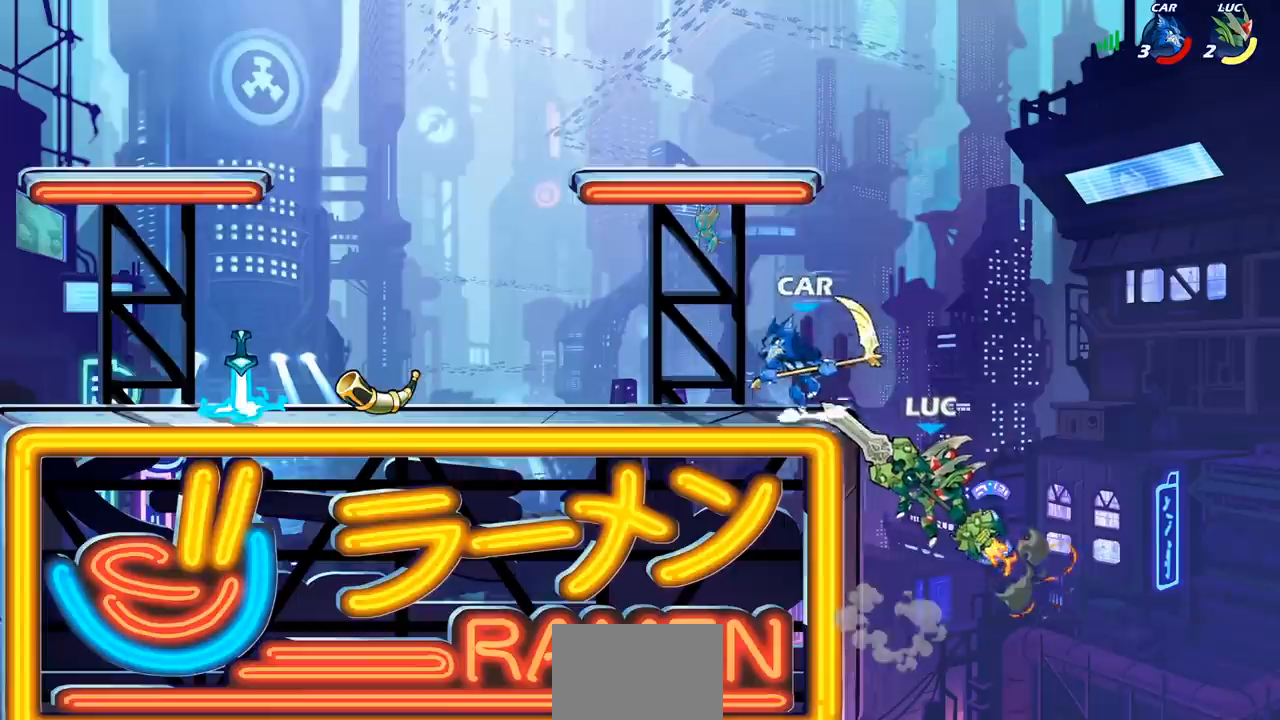
{"buttons": [], "left_stick": "left", "right_stick": "center", "events": [[267, "left_stick", "left"], [350, "CROSS", "down"], [500, "CROSS", "up"]]}
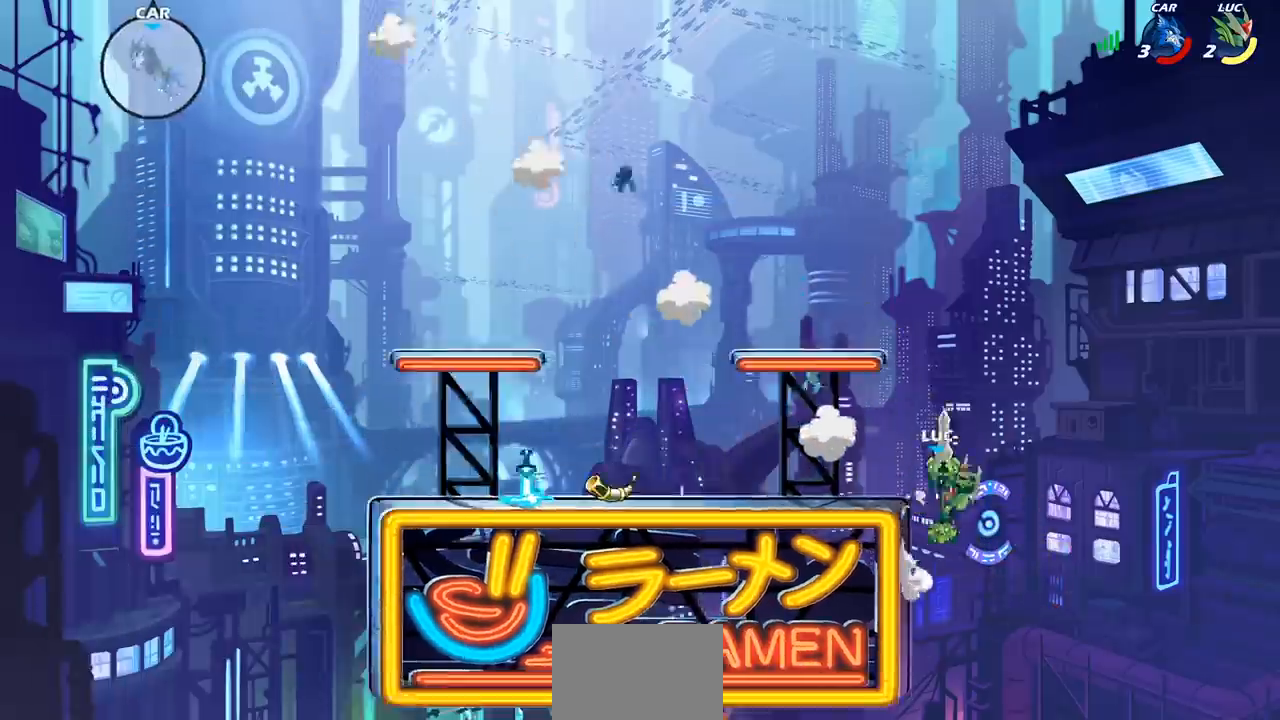
{"buttons": [], "left_stick": "left", "right_stick": "center", "events": [[67, "CROSS", "down"], [217, "CROSS", "up"]]}
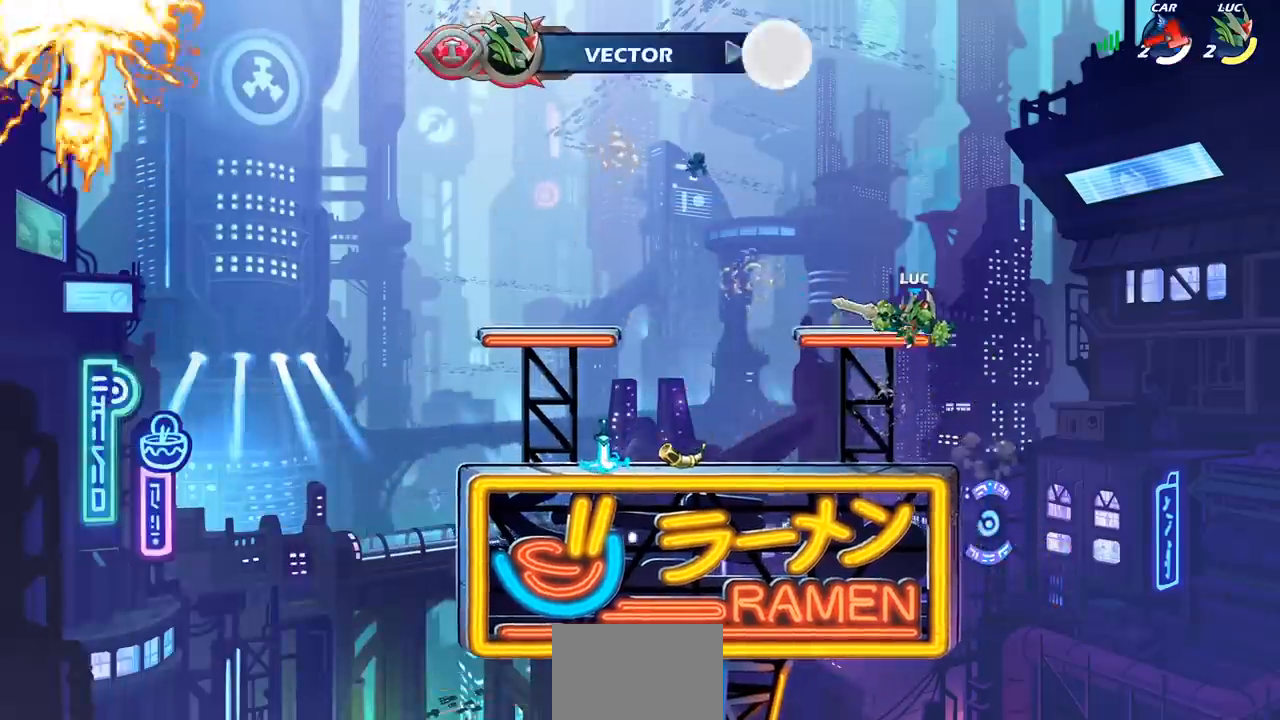
{"buttons": [], "left_stick": "up-left", "right_stick": "center", "events": [[167, "left_stick", "right"], [267, "left_stick", "up-left"], [400, "left_stick", "right"], [467, "left_stick", "up-left"]]}
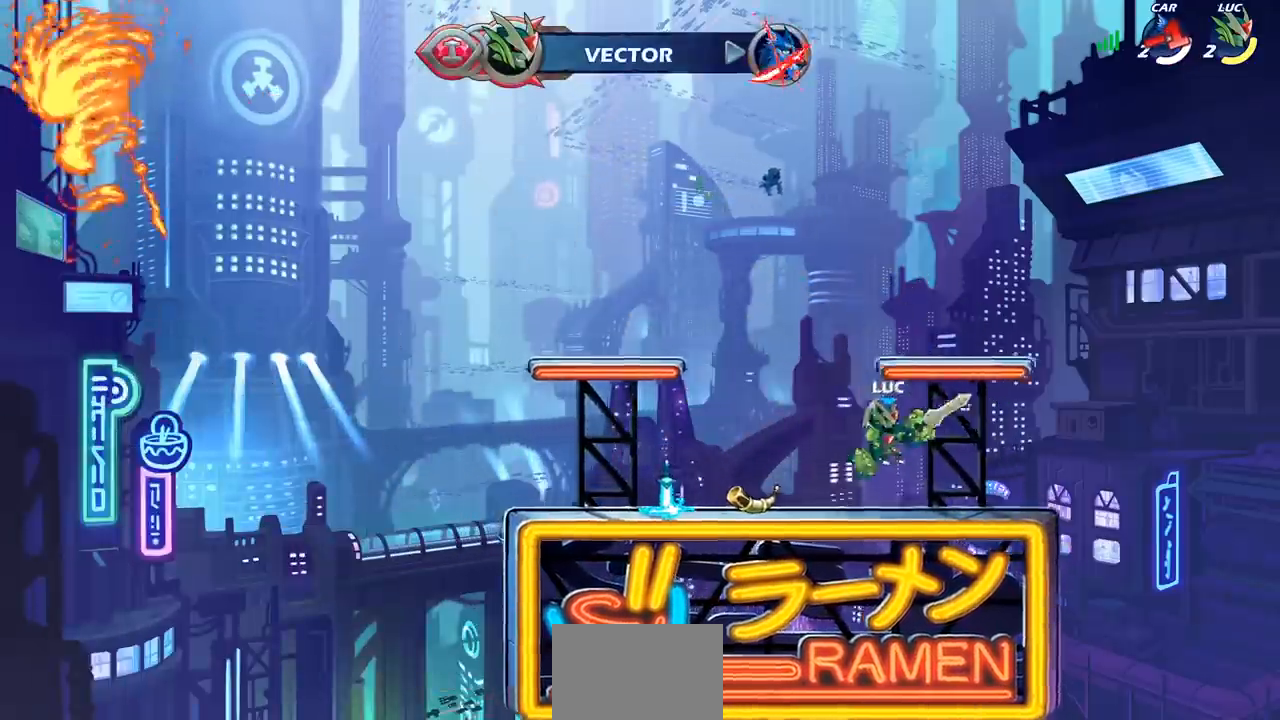
{"buttons": [], "left_stick": "right", "right_stick": "center", "events": [[50, "left_stick", "up-right"], [133, "left_stick", "up-left"], [233, "left_stick", "up-right"], [317, "left_stick", "up-left"], [450, "left_stick", "right"]]}
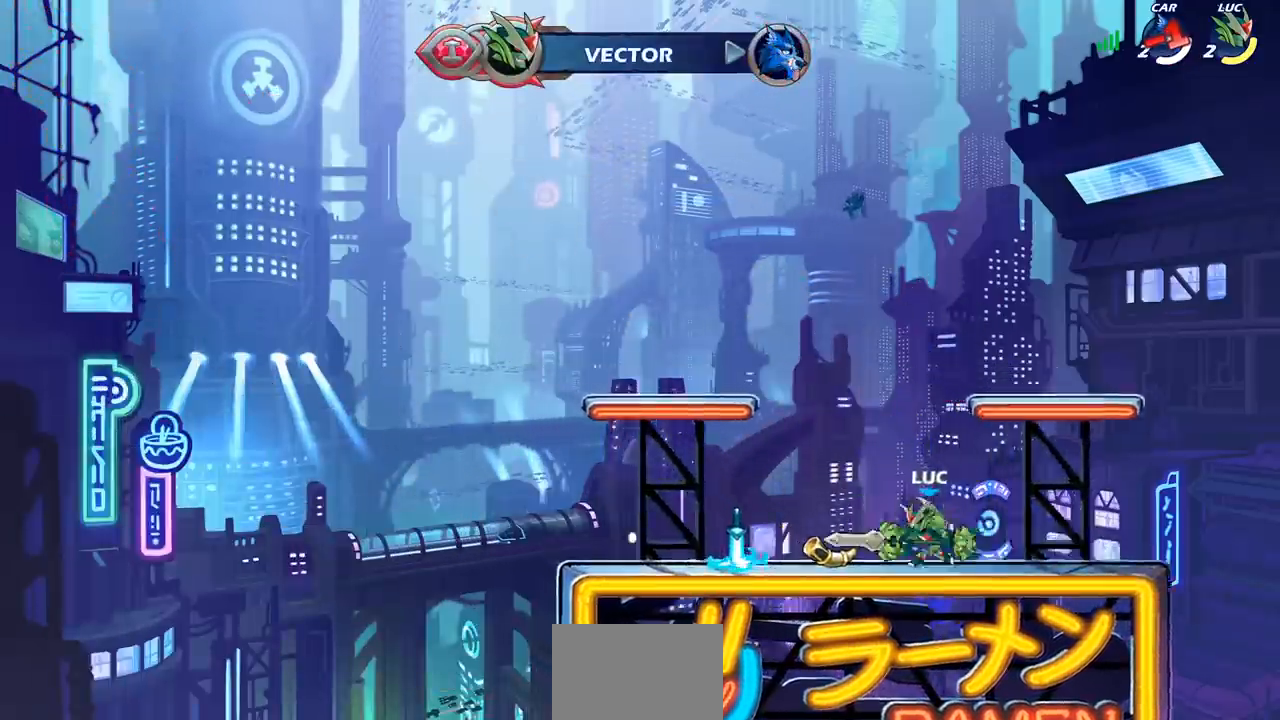
{"buttons": [], "left_stick": "right", "right_stick": "center", "events": [[33, "left_stick", "left"], [183, "CROSS", "down"], [300, "CROSS", "up"], [383, "CROSS", "down"], [383, "left_stick", "right"], [467, "CROSS", "up"]]}
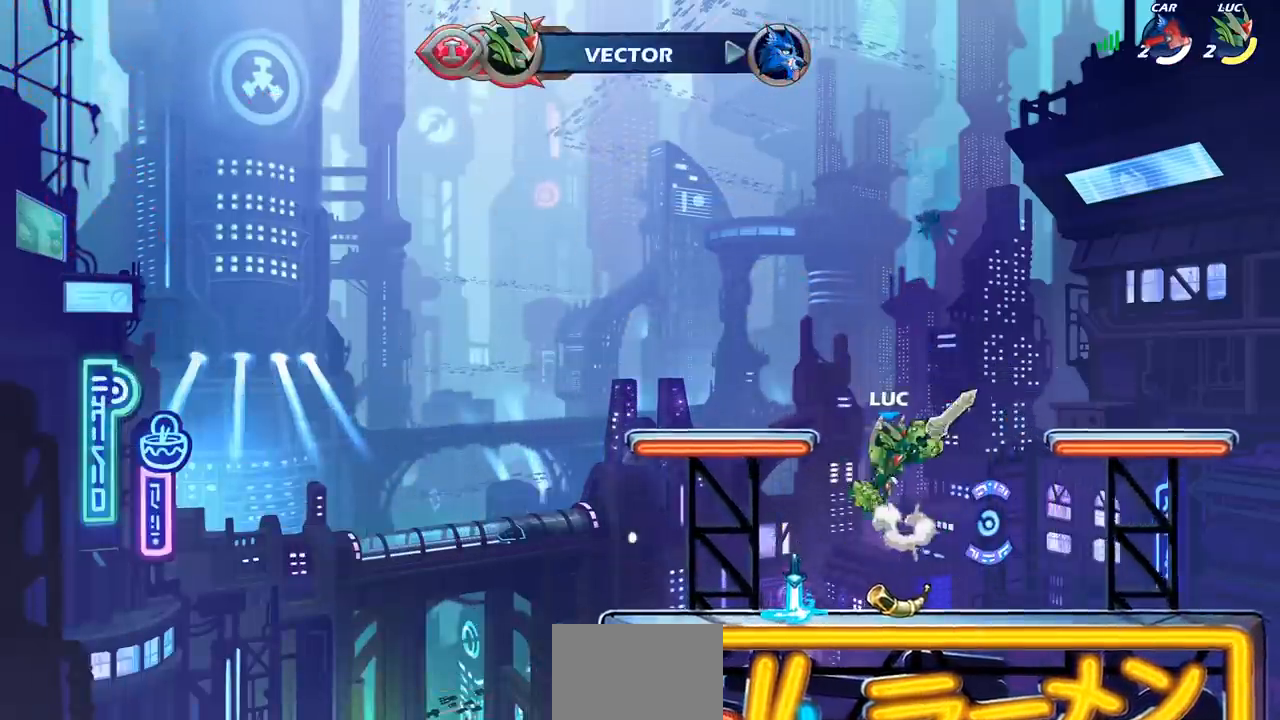
{"buttons": [], "left_stick": "center", "right_stick": "center", "events": [[67, "left_stick", "up"], [83, "R1", "down"], [167, "R1", "up"], [233, "left_stick", "center"]]}
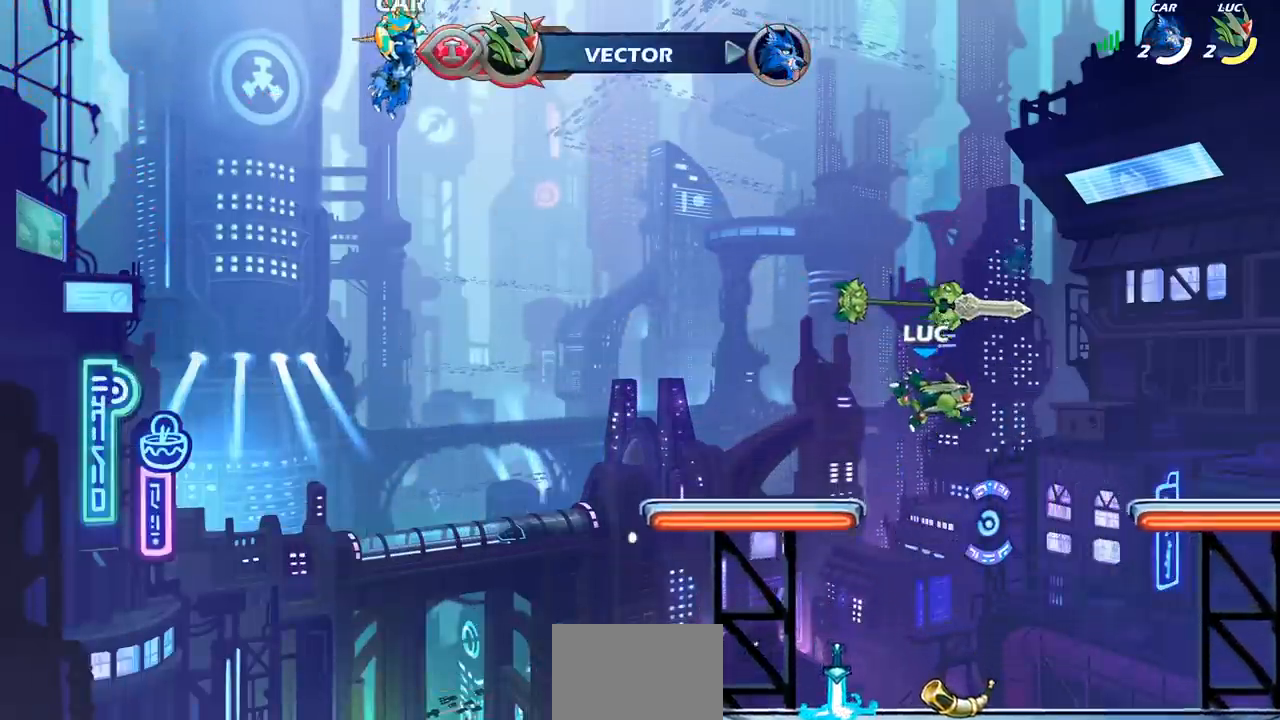
{"buttons": ["R1"], "left_stick": "right", "right_stick": "center", "events": [[100, "left_stick", "left"], [217, "left_stick", "down-left"], [417, "left_stick", "down-right"], [433, "R1", "down"], [467, "left_stick", "right"]]}
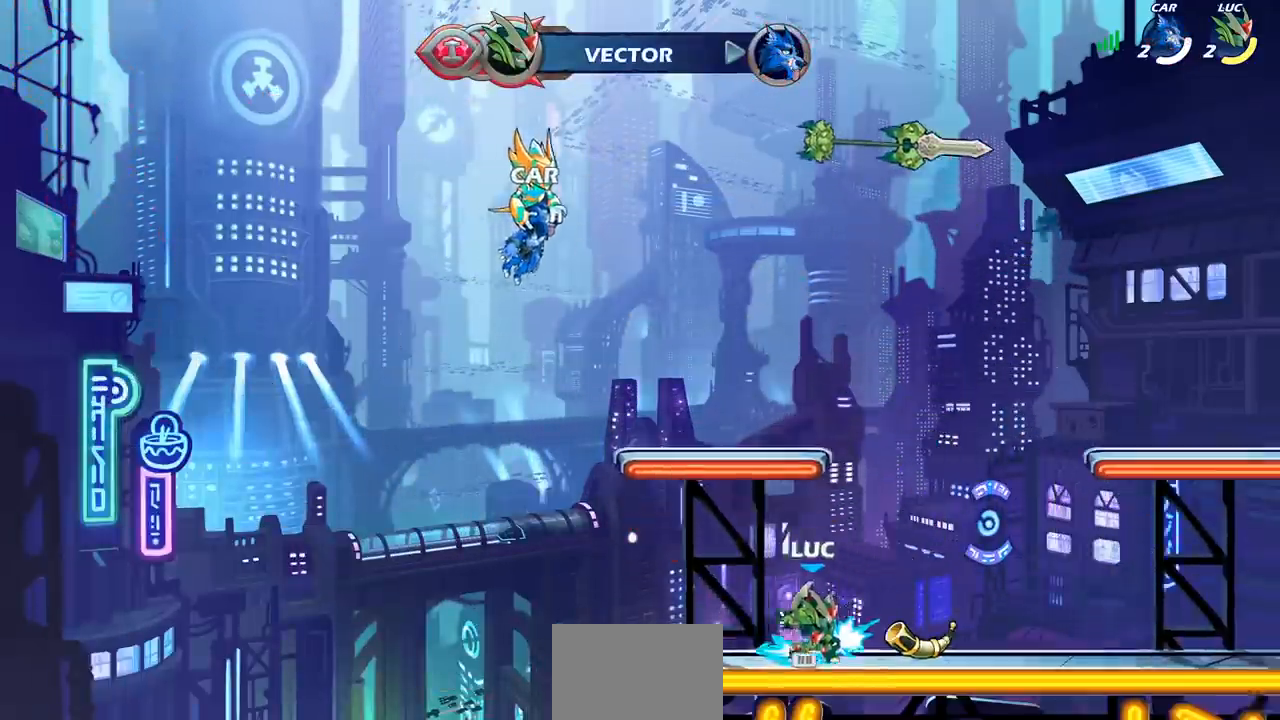
{"buttons": [], "left_stick": "up", "right_stick": "center", "events": [[17, "CROSS", "down"], [83, "R1", "up"], [300, "CROSS", "up"], [300, "left_stick", "up-left"], [417, "left_stick", "up"], [433, "R1", "down"], [483, "R1", "up"]]}
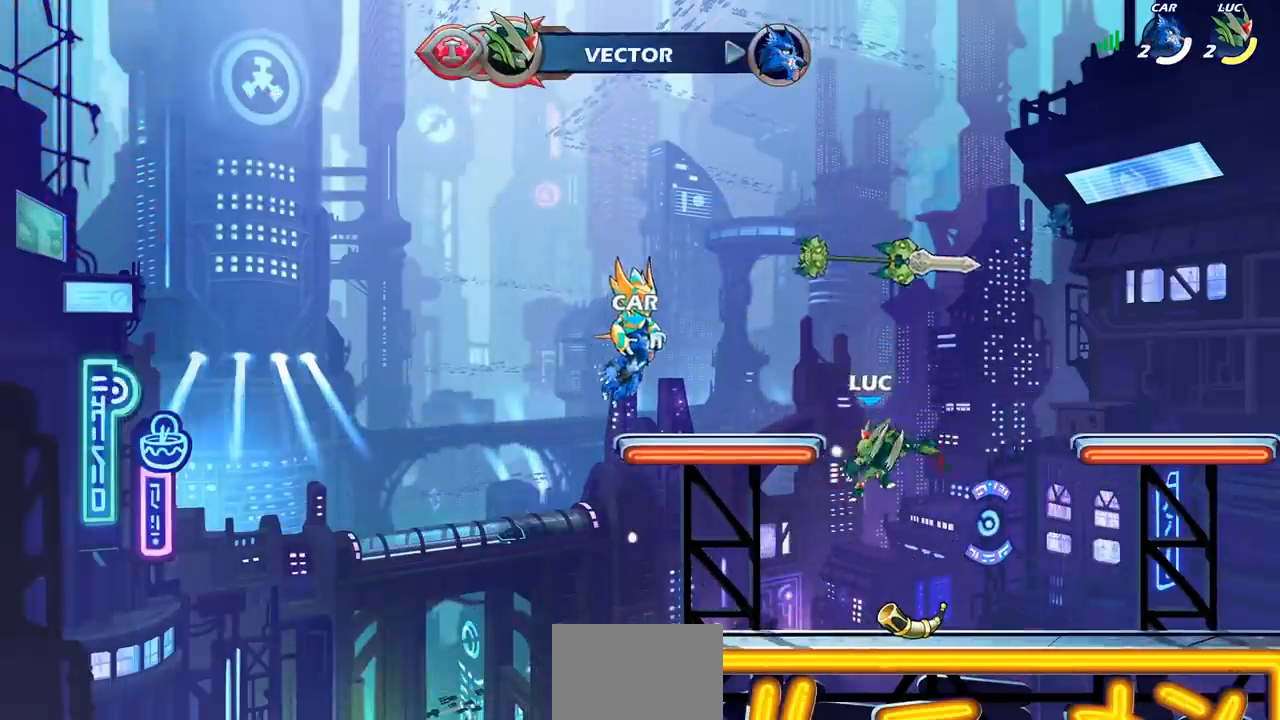
{"buttons": ["R1"], "left_stick": "right", "right_stick": "center", "events": [[150, "left_stick", "center"], [467, "left_stick", "right"], [483, "R1", "down"]]}
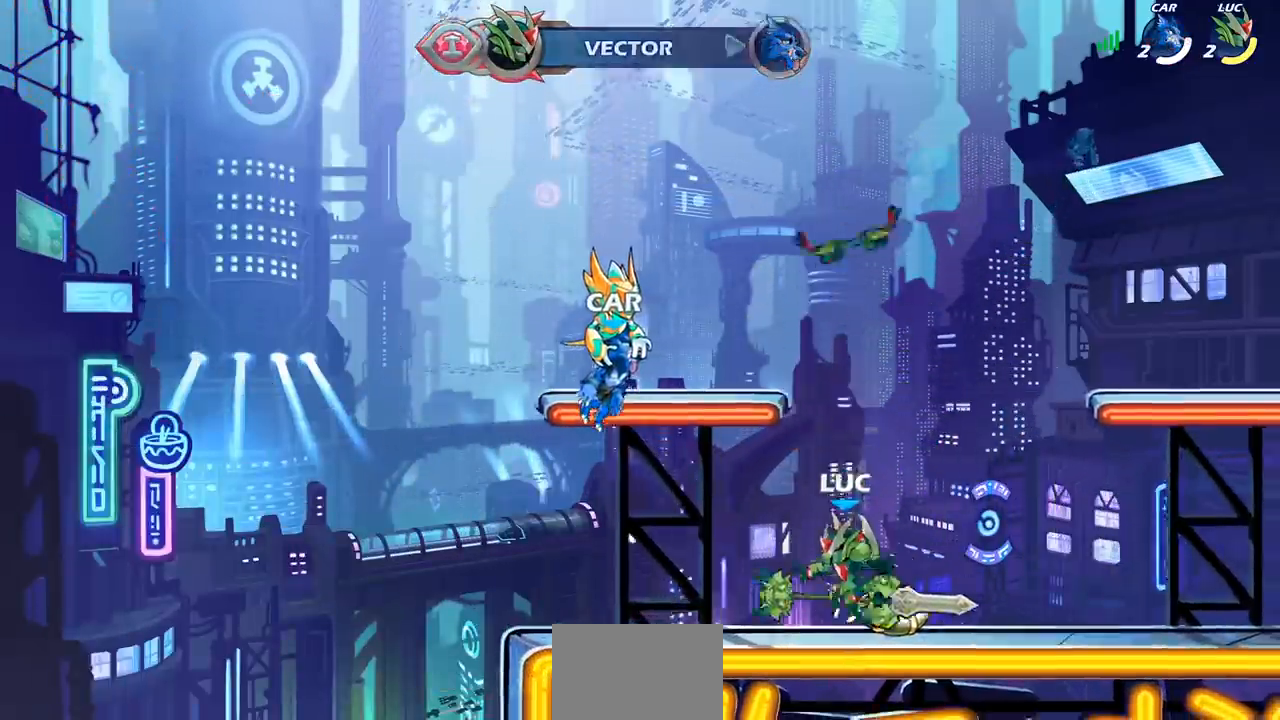
{"buttons": [], "left_stick": "up", "right_stick": "center", "events": [[67, "CROSS", "down"], [100, "left_stick", "center"], [117, "R1", "up"], [167, "CROSS", "up"], [233, "left_stick", "left"], [350, "left_stick", "up"]]}
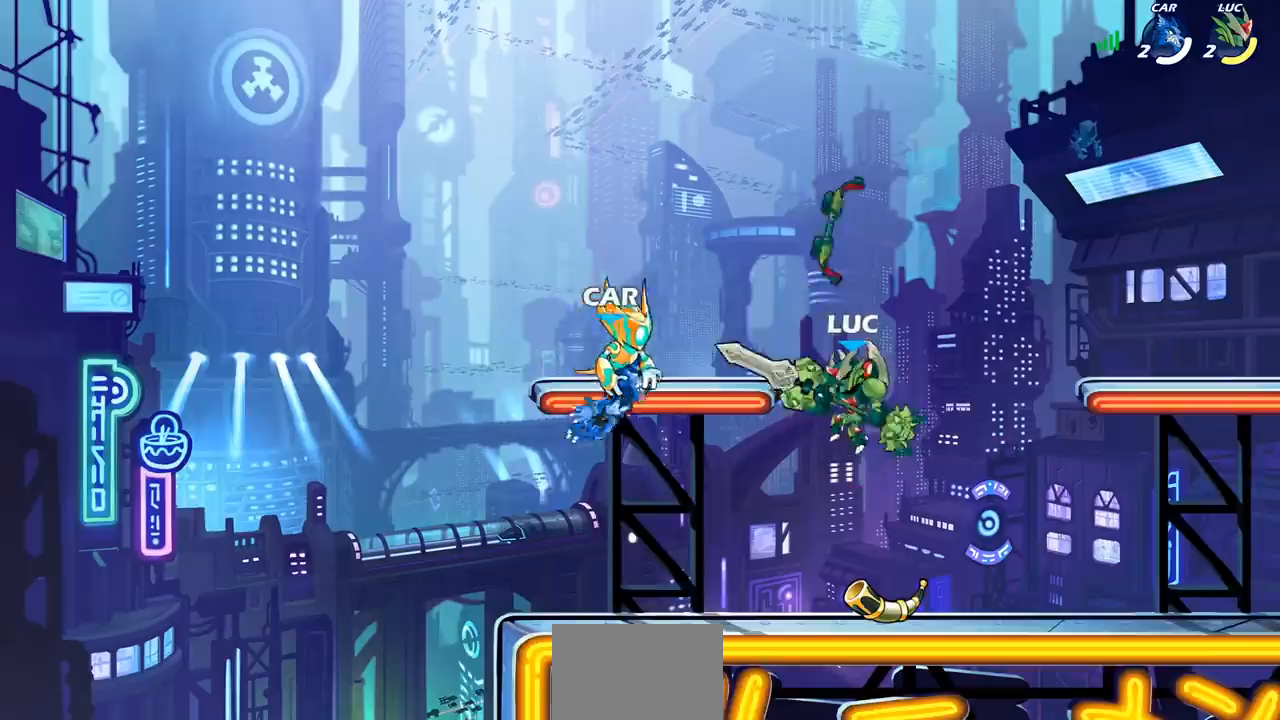
{"buttons": [], "left_stick": "center", "right_stick": "center", "events": [[67, "R1", "down"], [167, "R1", "up"], [317, "left_stick", "center"]]}
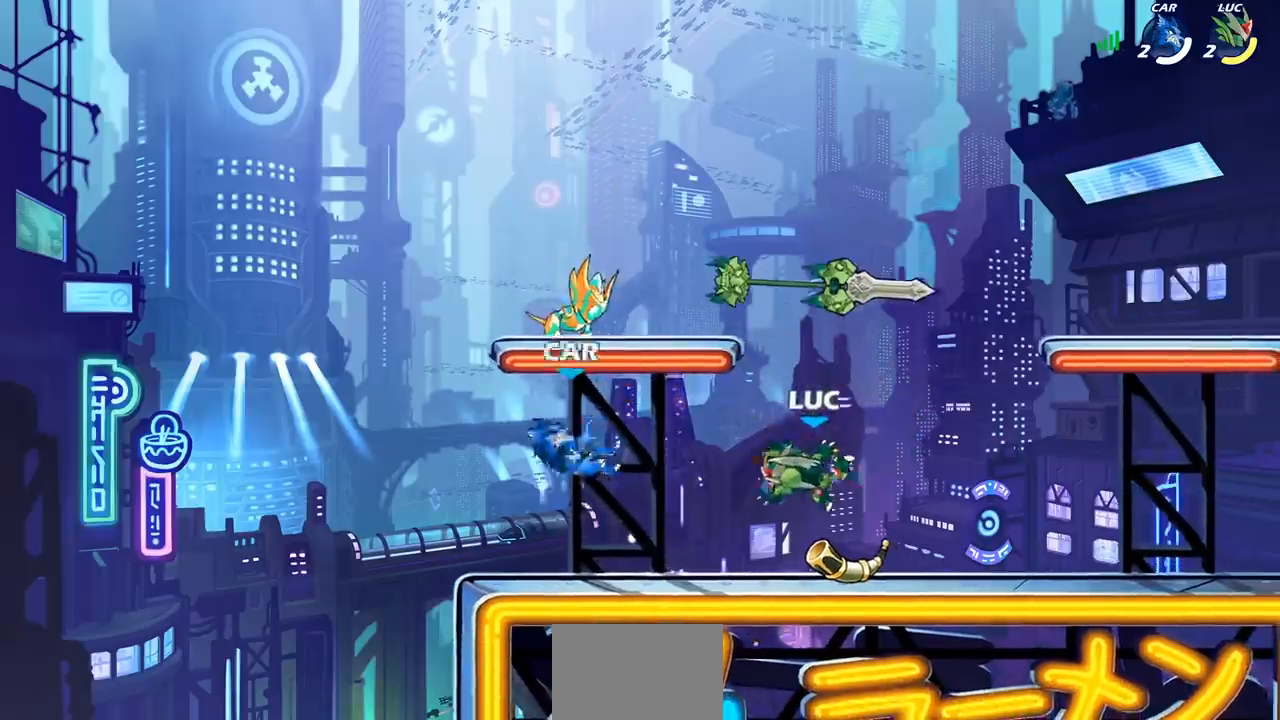
{"buttons": [], "left_stick": "down-left", "right_stick": "center", "events": [[100, "R1", "down"], [133, "CROSS", "down"], [167, "left_stick", "left"], [233, "CROSS", "up"], [233, "R1", "up"], [450, "left_stick", "down-left"]]}